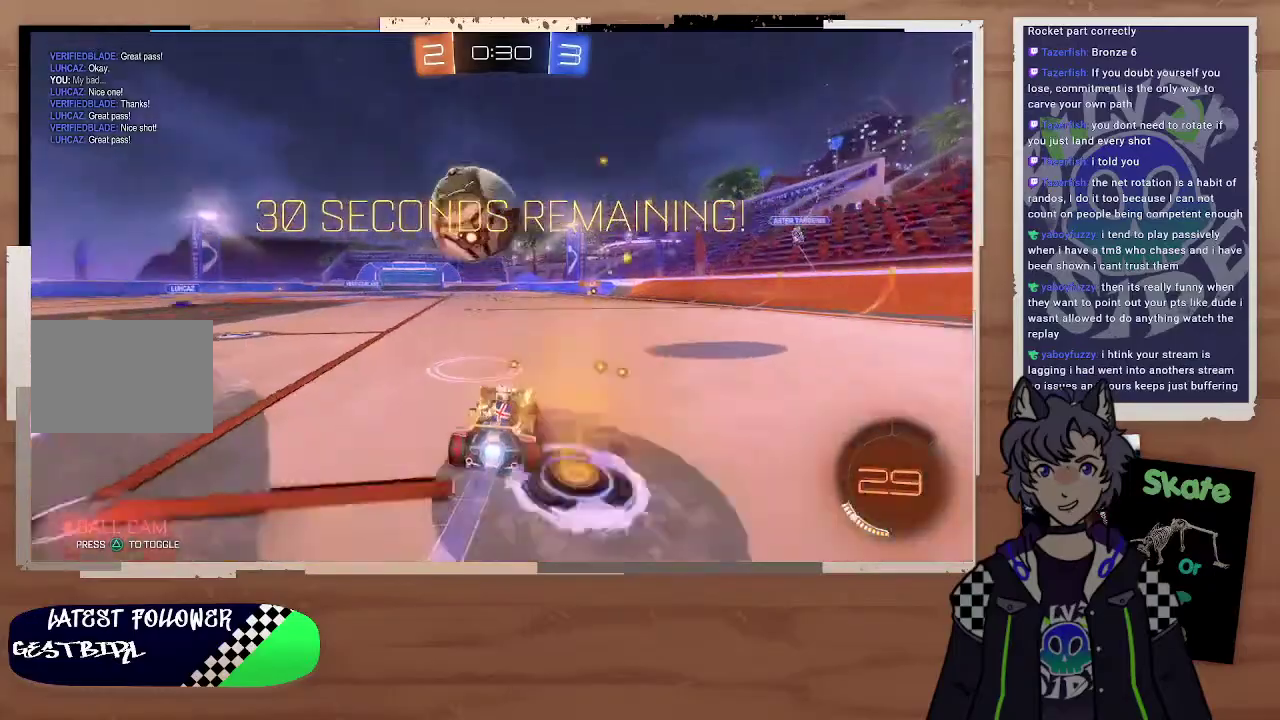
Gameplay with a controller (PlayStation layout); each line is a JSON object with the inputs held at the frame after it. "events" lists button and stick changes between this image and that frame as [ms after this image, input, new state], when the widget could be followed in between. Not read: L1.
{"buttons": ["R2"], "left_stick": "left", "right_stick": "center", "events": [[267, "CIRCLE", "up"], [300, "left_stick", "right"], [433, "left_stick", "left"]]}
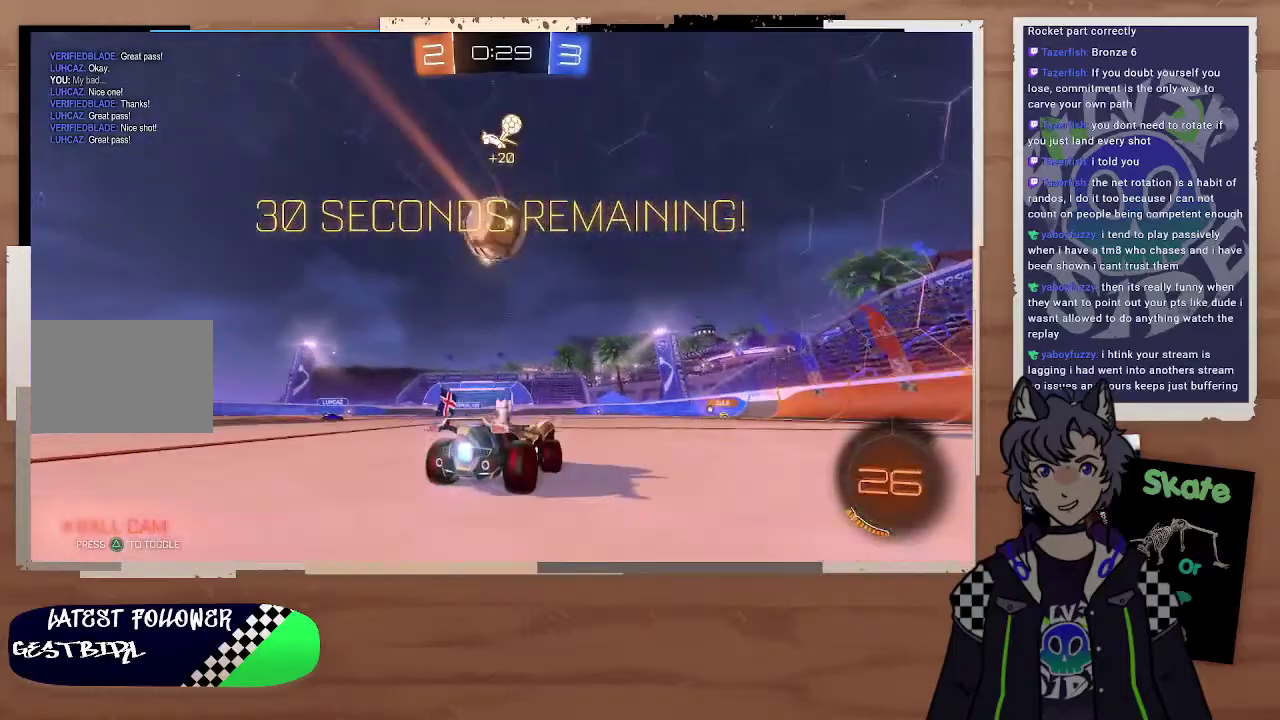
{"buttons": ["CROSS", "CIRCLE", "R2"], "left_stick": "down", "right_stick": "center"}
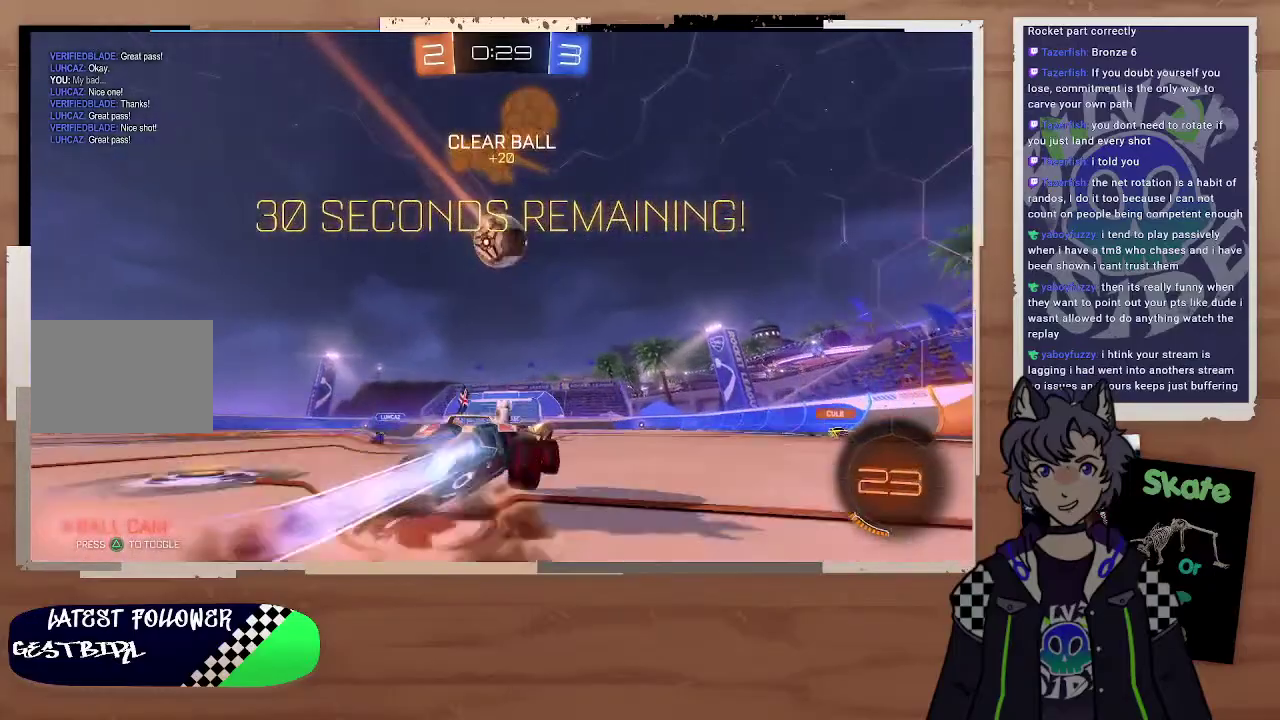
{"buttons": ["R2"], "left_stick": "center", "right_stick": "center", "events": [[100, "CROSS", "up"], [200, "left_stick", "center"], [300, "CIRCLE", "up"]]}
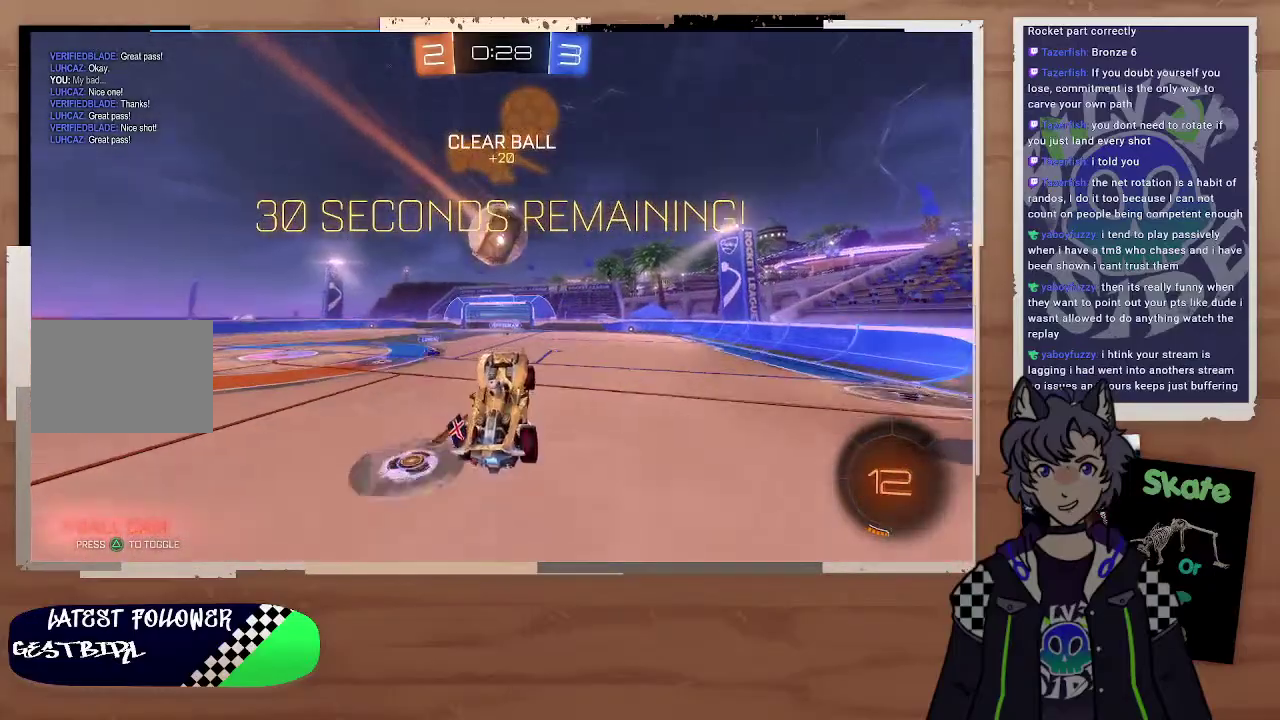
{"buttons": ["R2"], "left_stick": "center", "right_stick": "center", "events": []}
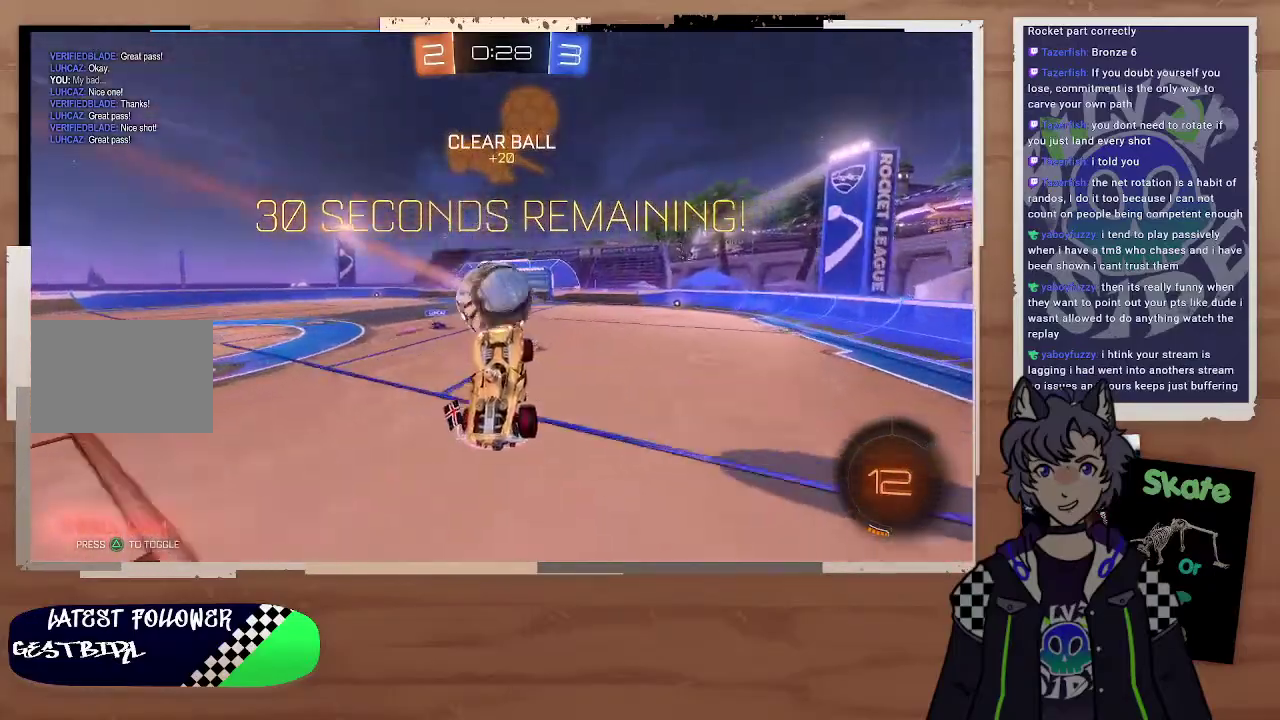
{"buttons": ["R2"], "left_stick": "center", "right_stick": "center", "events": [[200, "left_stick", "up-left"], [267, "CIRCLE", "down"], [267, "CROSS", "down"], [267, "L3", "down"], [367, "L3", "up"], [433, "CIRCLE", "up"], [433, "CROSS", "up"], [433, "left_stick", "center"]]}
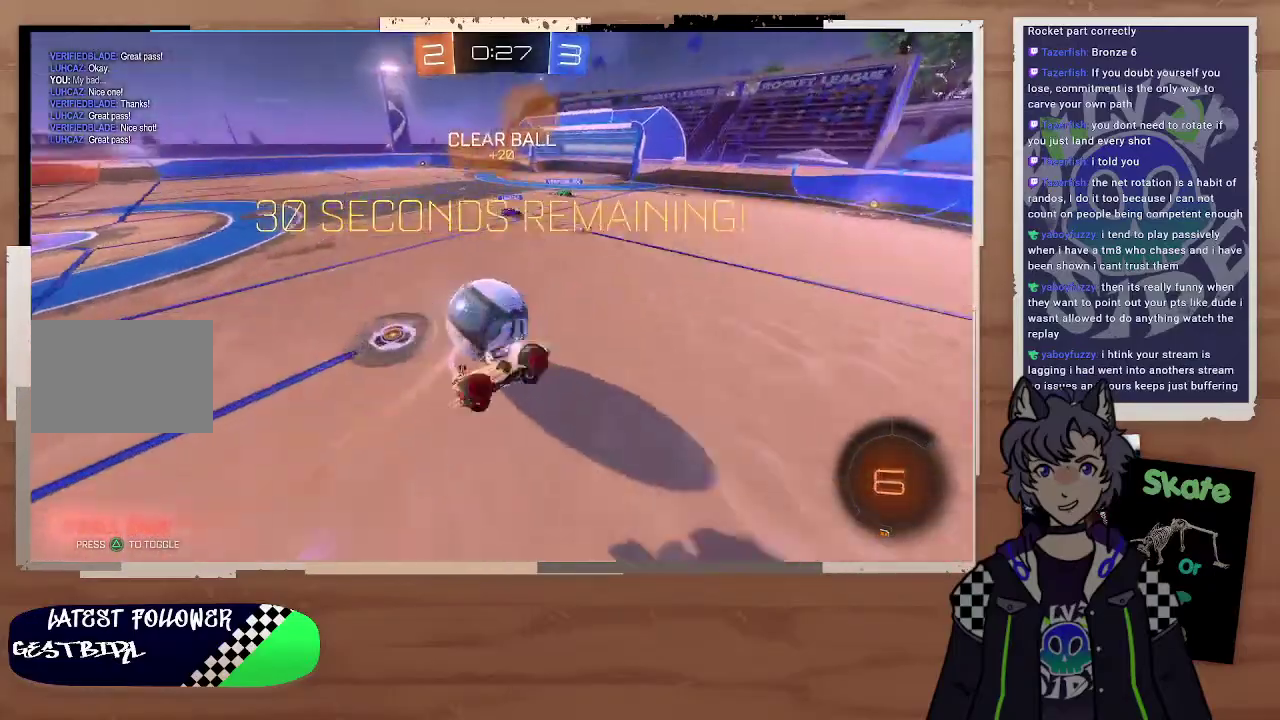
{"buttons": ["R2"], "left_stick": "up", "right_stick": "center"}
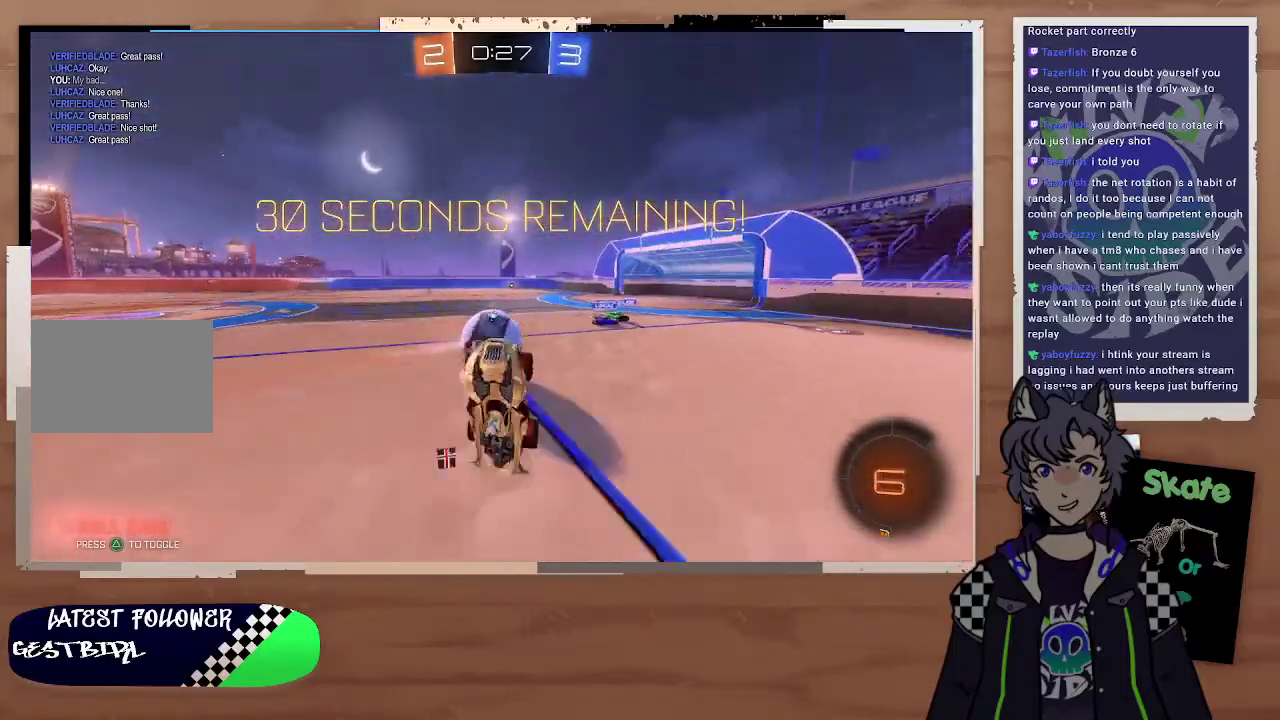
{"buttons": ["R2"], "left_stick": "center", "right_stick": "center", "events": [[33, "left_stick", "up-right"], [200, "left_stick", "up"], [267, "left_stick", "up-right"], [400, "left_stick", "right"], [500, "left_stick", "center"]]}
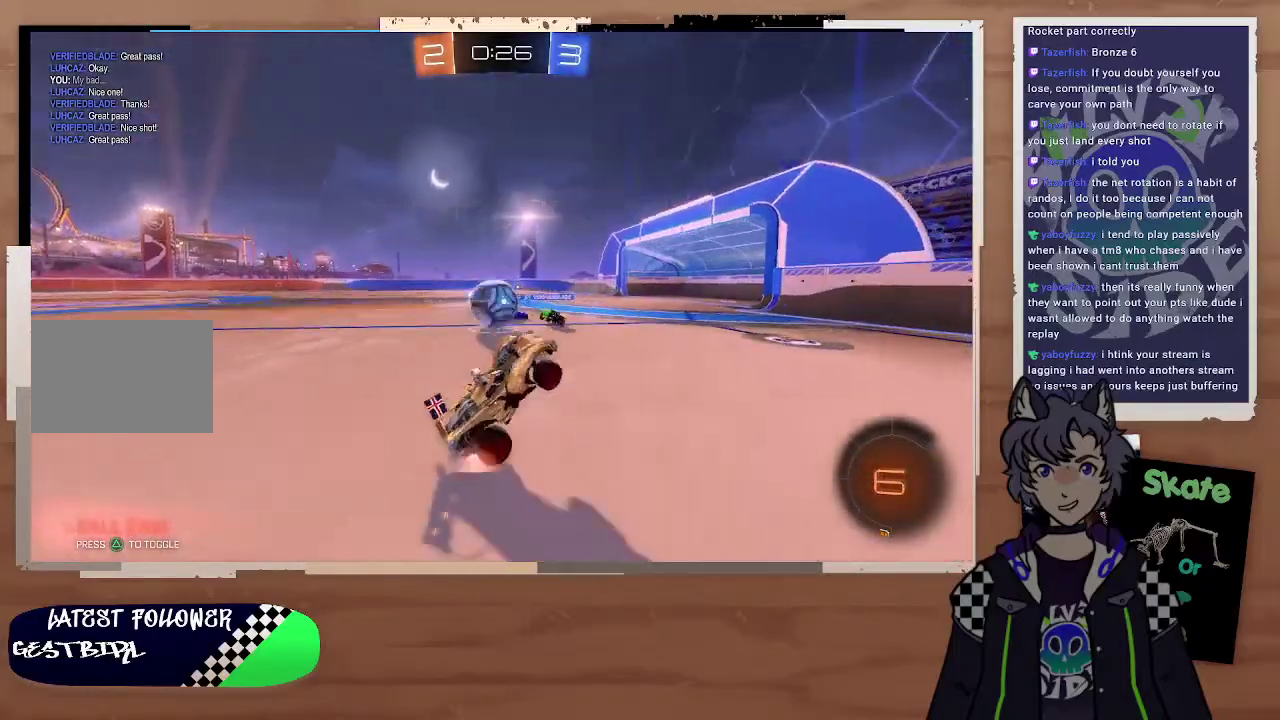
{"buttons": ["R2"], "left_stick": "left", "right_stick": "center", "events": [[100, "left_stick", "left"], [200, "R2", "up"], [233, "L2", "down"], [267, "left_stick", "up-left"], [367, "left_stick", "left"], [433, "L2", "up"], [467, "R2", "down"]]}